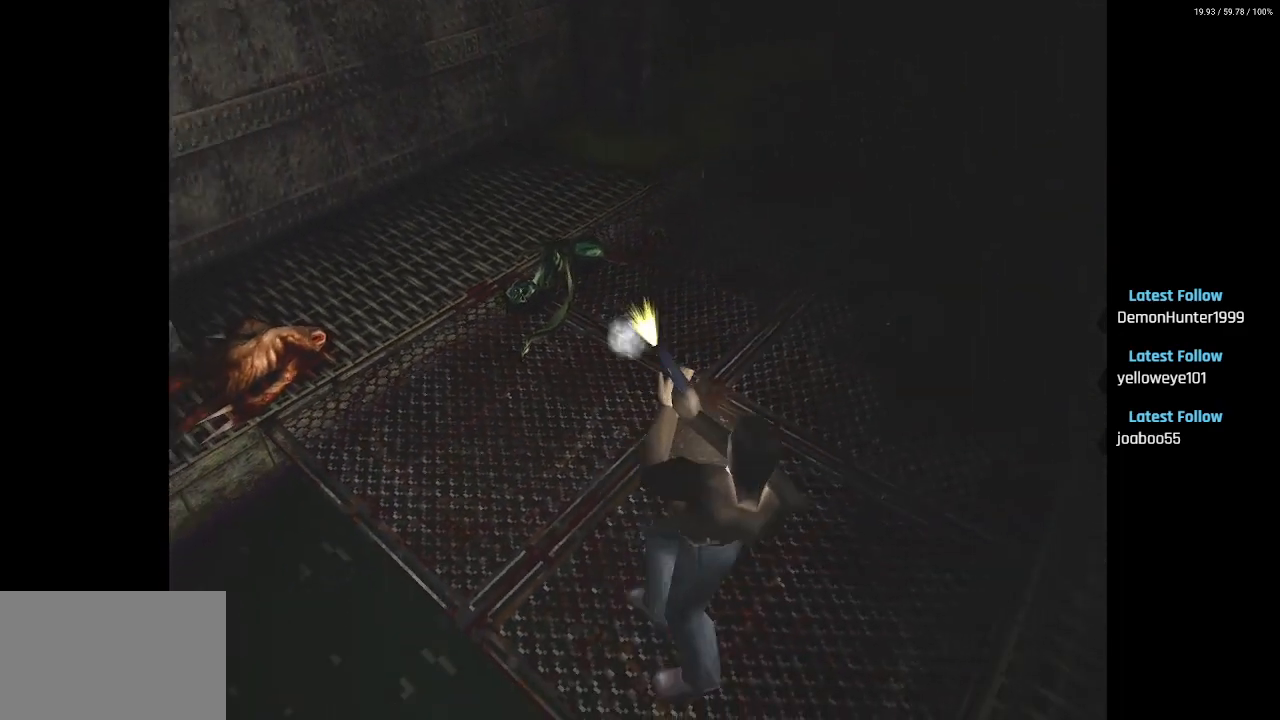
Gameplay with a controller (PlayStation layout); each line is a JSON object with the inputs held at the frame after it (dt_ms = milliseconds from this image to that frame). "events" lists button and stick changes between this image and that frame as [ms after this image, input, new state], when the widget could be followed in between.
{"dt_ms": 500, "buttons": ["CROSS", "R1", "R2", "DPAD_DOWN", "DPAD_RIGHT"], "left_stick": "center", "right_stick": "center", "events": [[183, "CROSS", "up"], [233, "CROSS", "down"], [367, "CROSS", "up"], [433, "CROSS", "down"]]}
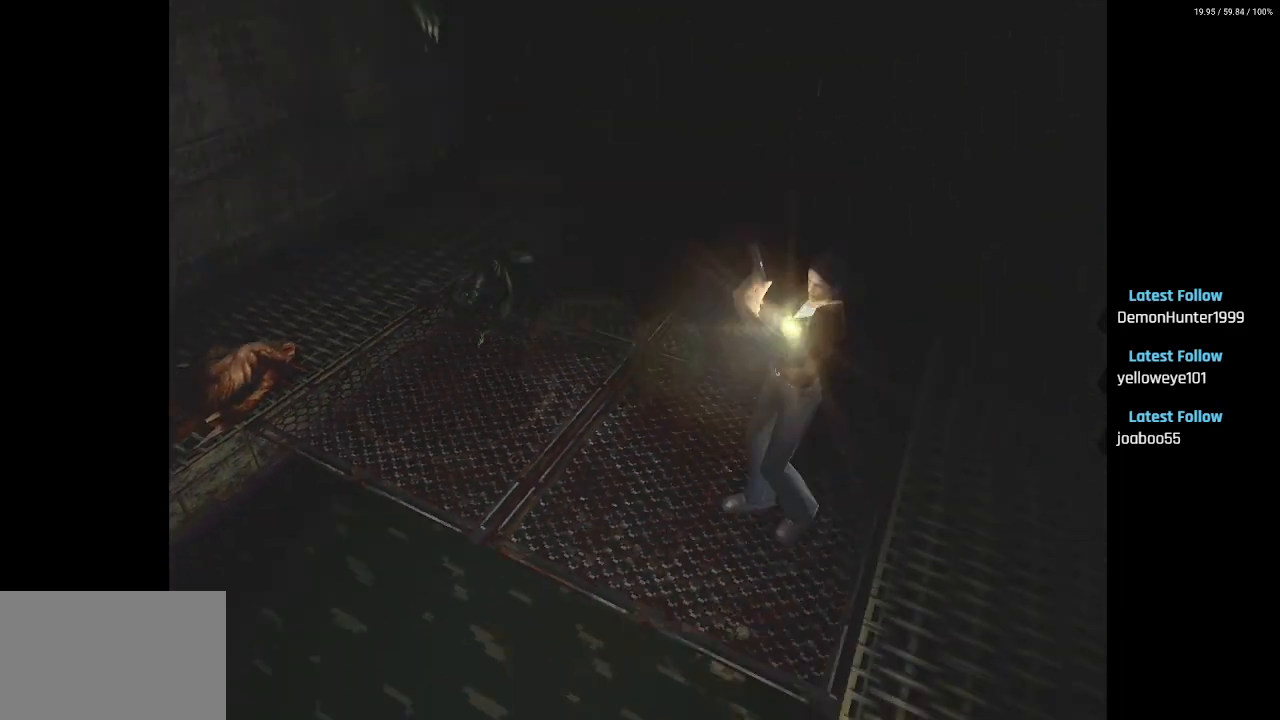
{"dt_ms": 500, "buttons": ["R2", "DPAD_RIGHT"], "left_stick": "center", "right_stick": "center", "events": [[100, "CROSS", "up"], [133, "CROSS", "down"], [217, "DPAD_DOWN", "up"], [267, "CROSS", "up"], [333, "CROSS", "down"], [483, "CROSS", "up"], [500, "R1", "up"]]}
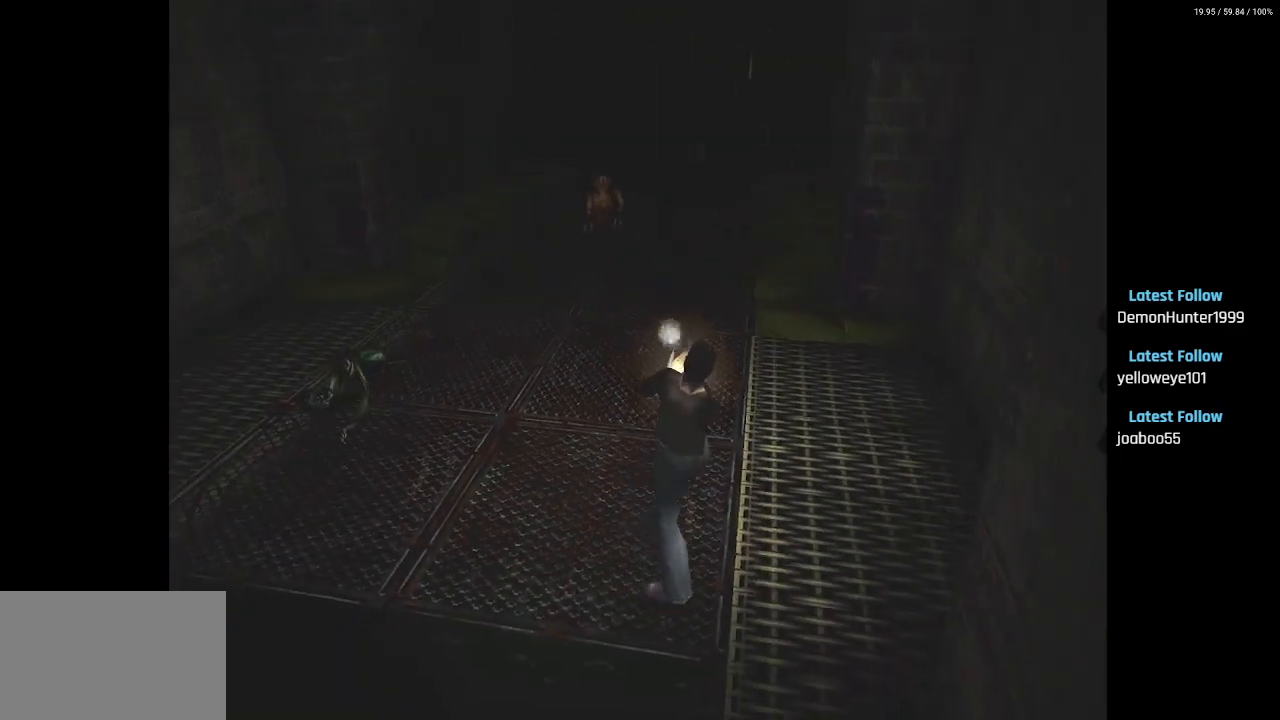
{"dt_ms": 500, "buttons": ["CROSS", "R1", "R2", "DPAD_DOWN", "DPAD_RIGHT"], "left_stick": "center", "right_stick": "center"}
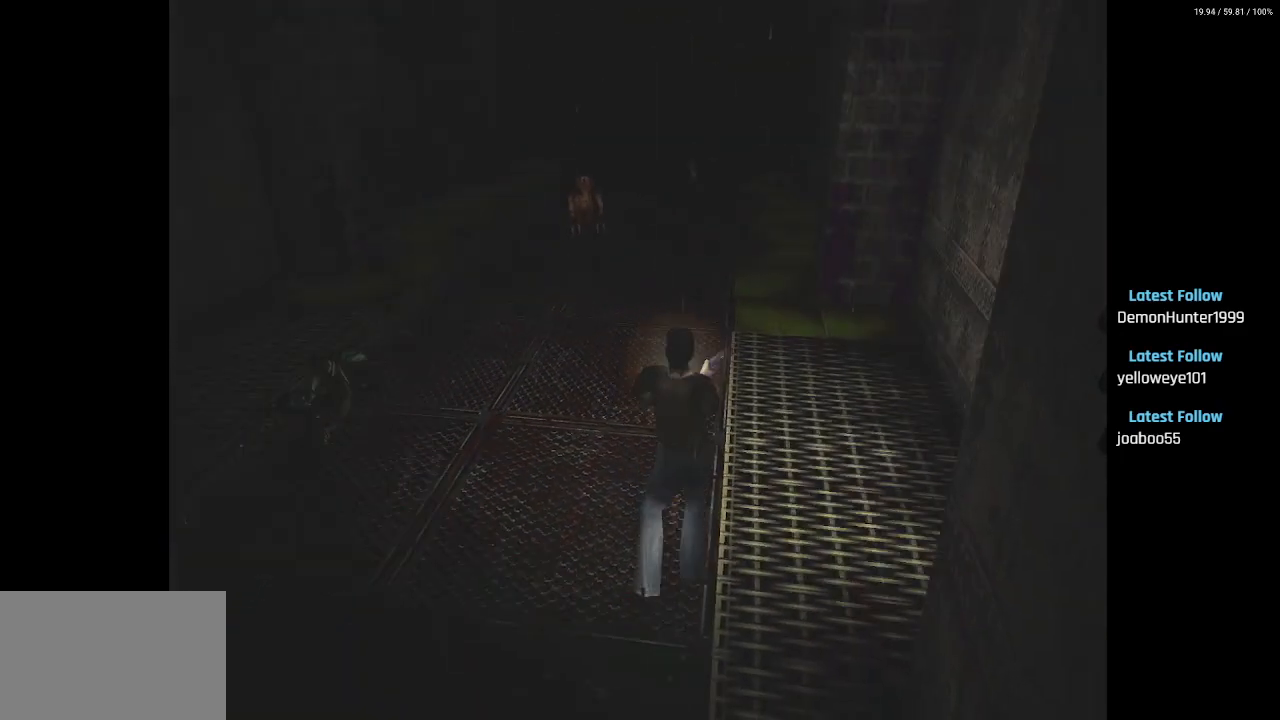
{"dt_ms": 500, "buttons": ["CROSS", "R2"], "left_stick": "center", "right_stick": "center", "events": [[150, "CROSS", "up"], [317, "DPAD_DOWN", "up"], [317, "DPAD_RIGHT", "up"], [433, "R1", "up"], [467, "CROSS", "down"]]}
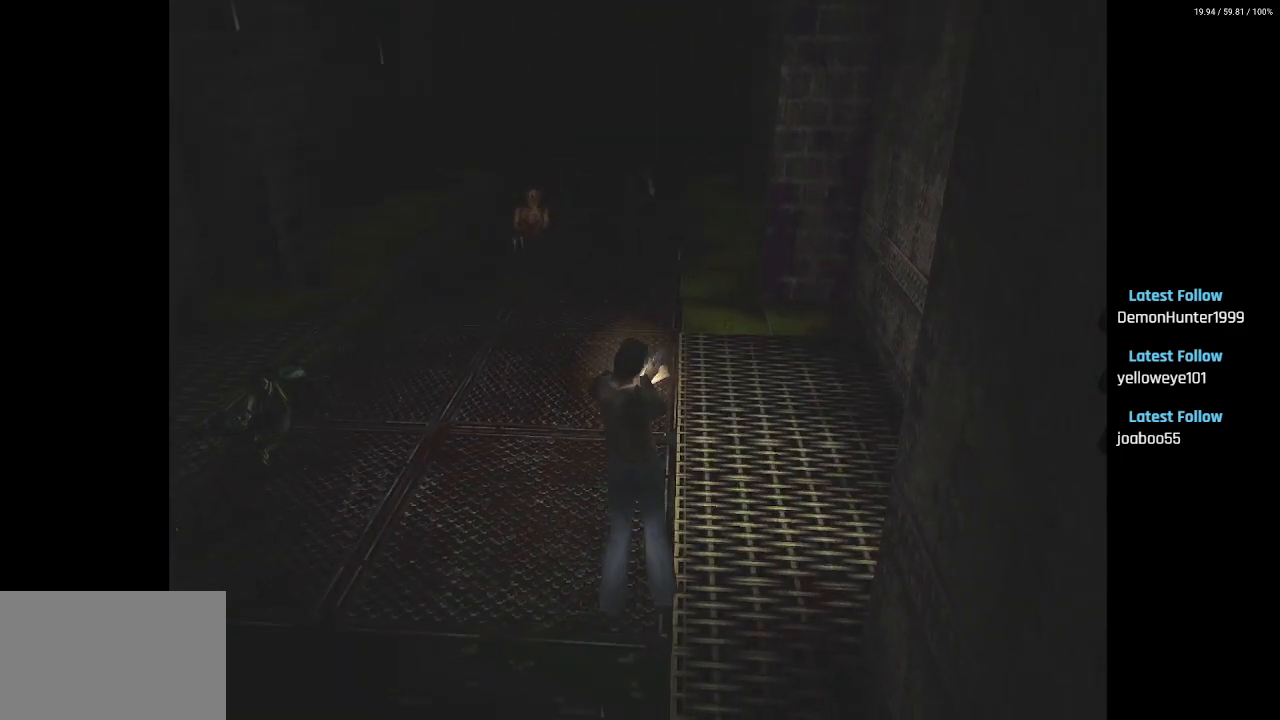
{"dt_ms": 500, "buttons": ["CROSS", "R2", "DPAD_UP"], "left_stick": "center", "right_stick": "center", "events": [[200, "CROSS", "up"], [283, "CROSS", "down"], [450, "CROSS", "up"], [467, "DPAD_UP", "down"], [500, "CROSS", "down"]]}
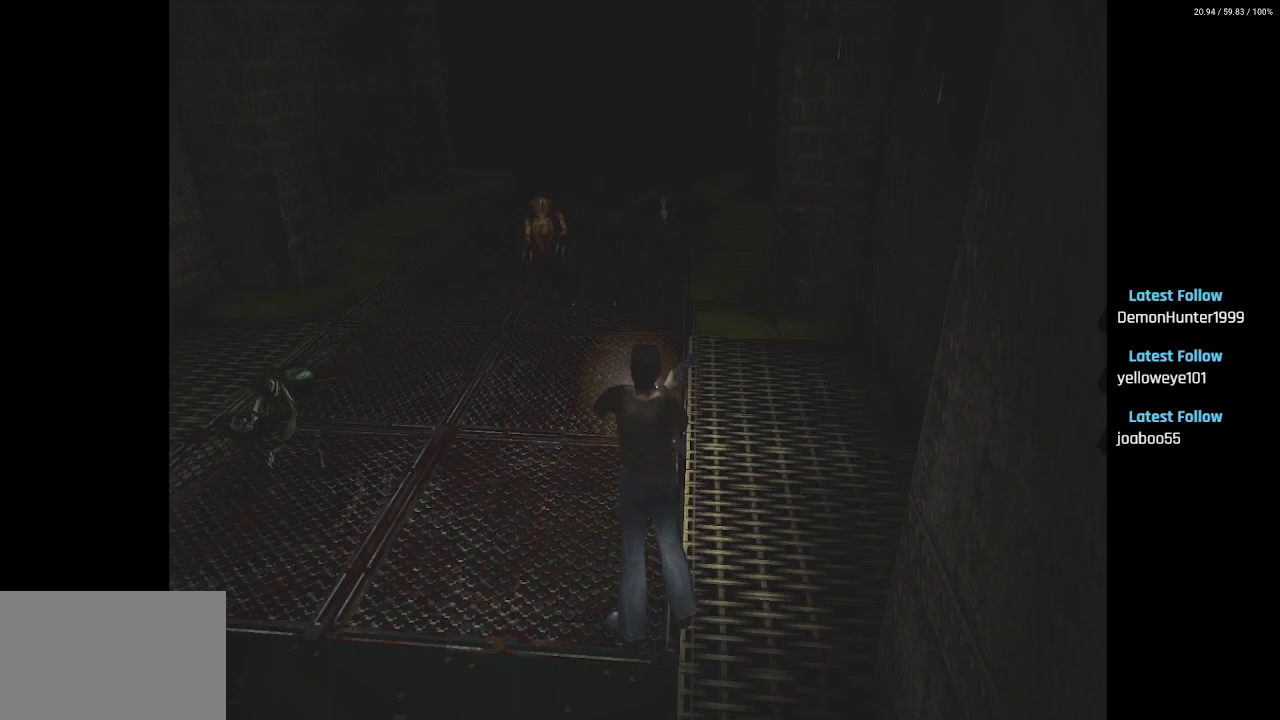
{"dt_ms": 500, "buttons": ["SQUARE", "DPAD_UP"], "left_stick": "center", "right_stick": "center"}
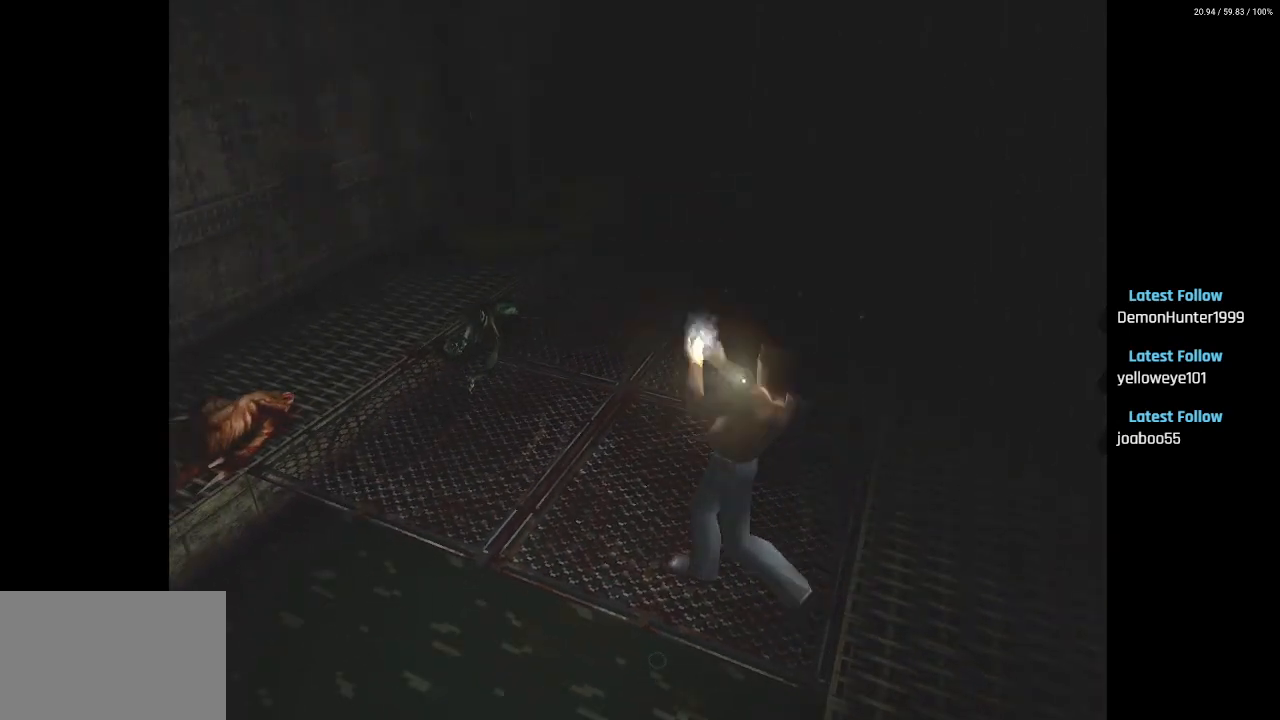
{"dt_ms": 500, "buttons": ["SQUARE", "DPAD_UP"], "left_stick": "center", "right_stick": "center", "events": []}
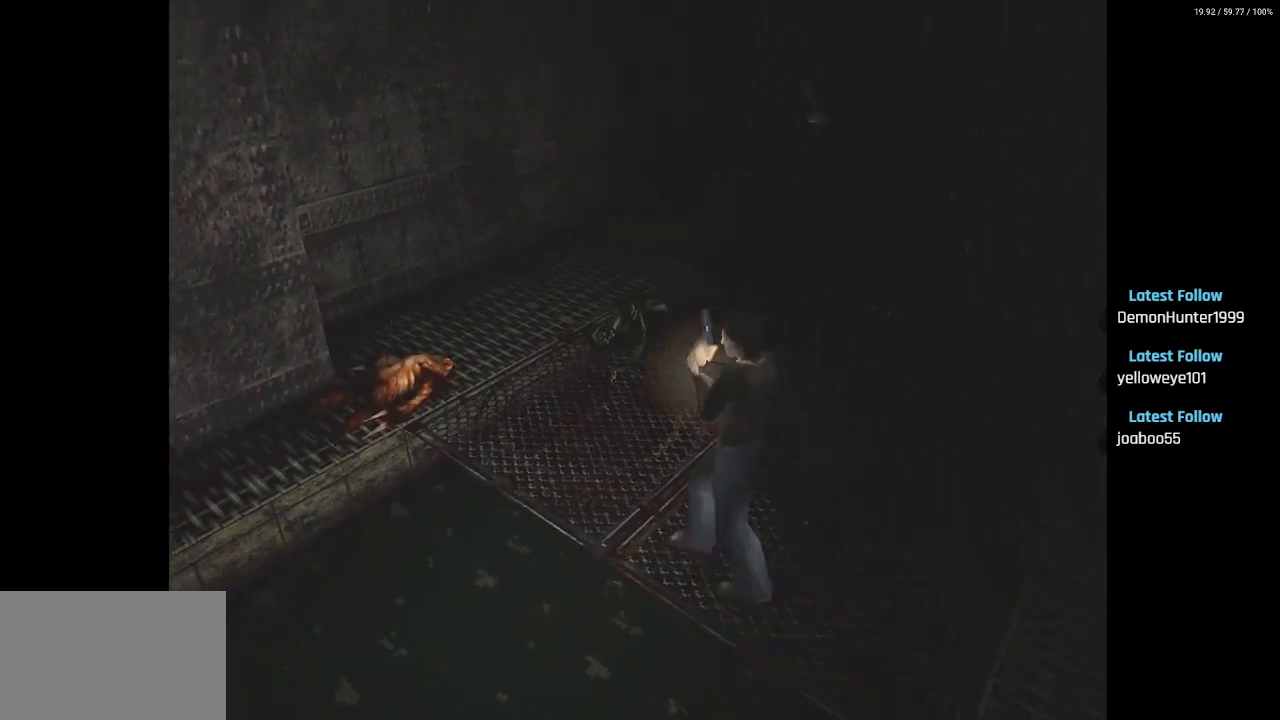
{"dt_ms": 500, "buttons": ["SQUARE", "DPAD_UP"], "left_stick": "center", "right_stick": "center", "events": []}
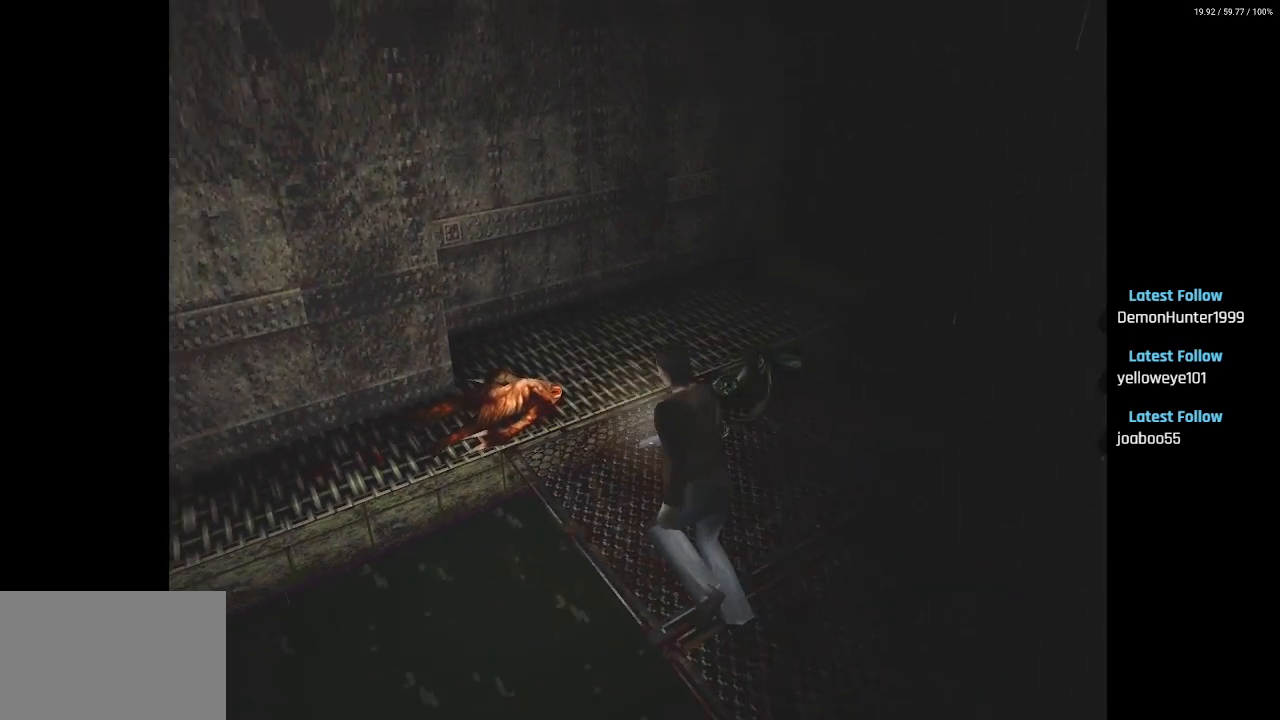
{"dt_ms": 500, "buttons": ["SQUARE", "DPAD_UP", "DPAD_RIGHT"], "left_stick": "center", "right_stick": "center", "events": [[133, "DPAD_RIGHT", "down"]]}
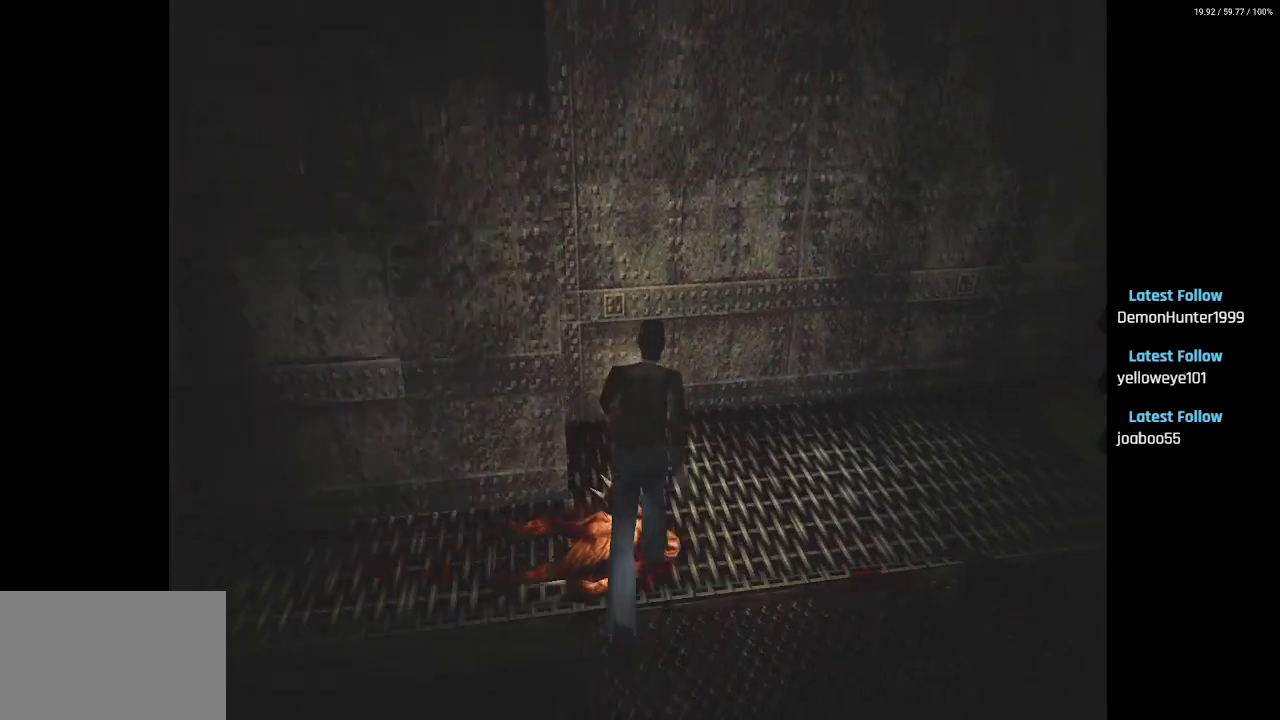
{"dt_ms": 500, "buttons": ["SQUARE", "DPAD_UP", "DPAD_RIGHT"], "left_stick": "center", "right_stick": "center", "events": []}
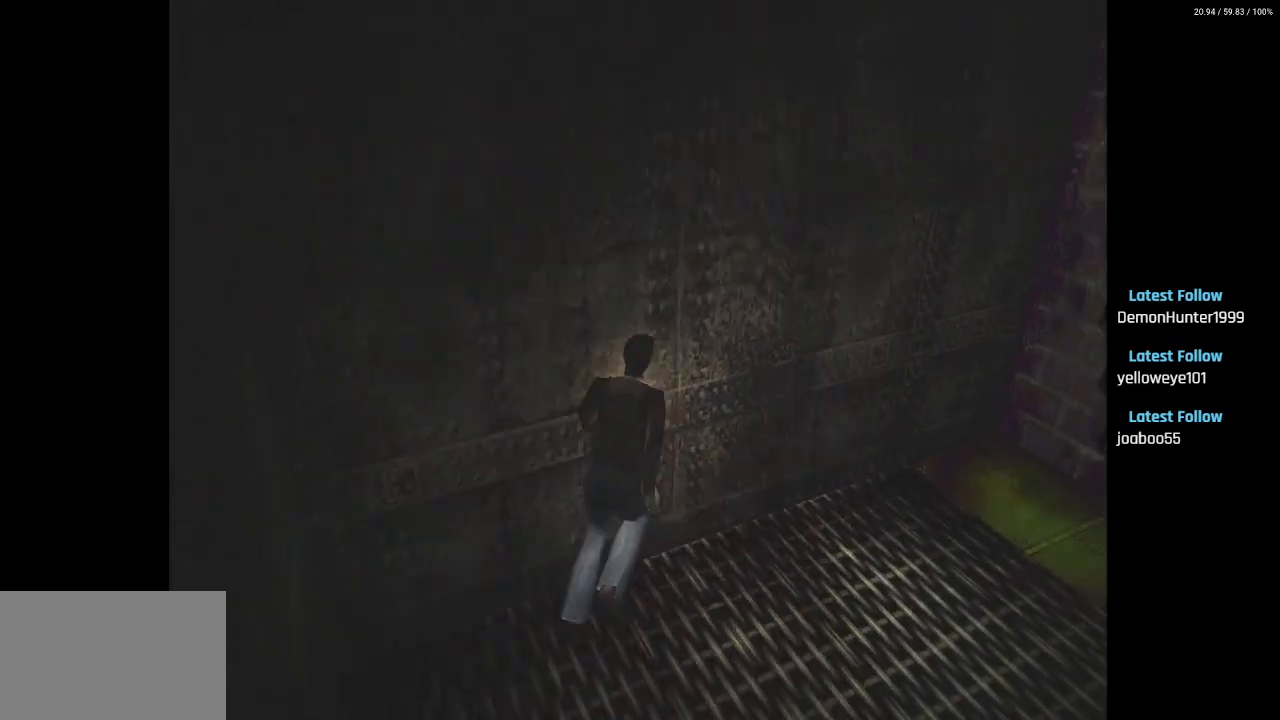
{"dt_ms": 500, "buttons": ["SQUARE", "DPAD_UP", "DPAD_RIGHT"], "left_stick": "center", "right_stick": "center", "events": []}
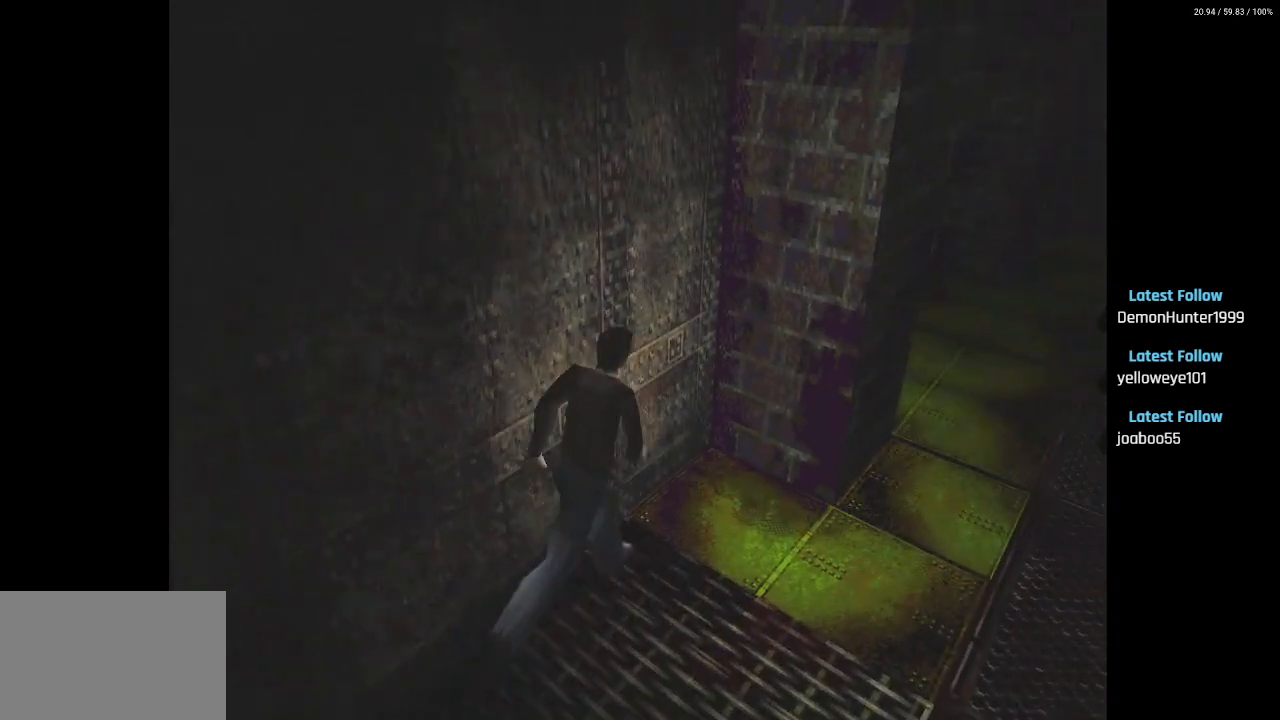
{"dt_ms": 500, "buttons": ["SQUARE", "DPAD_UP"], "left_stick": "center", "right_stick": "center", "events": [[300, "DPAD_RIGHT", "up"]]}
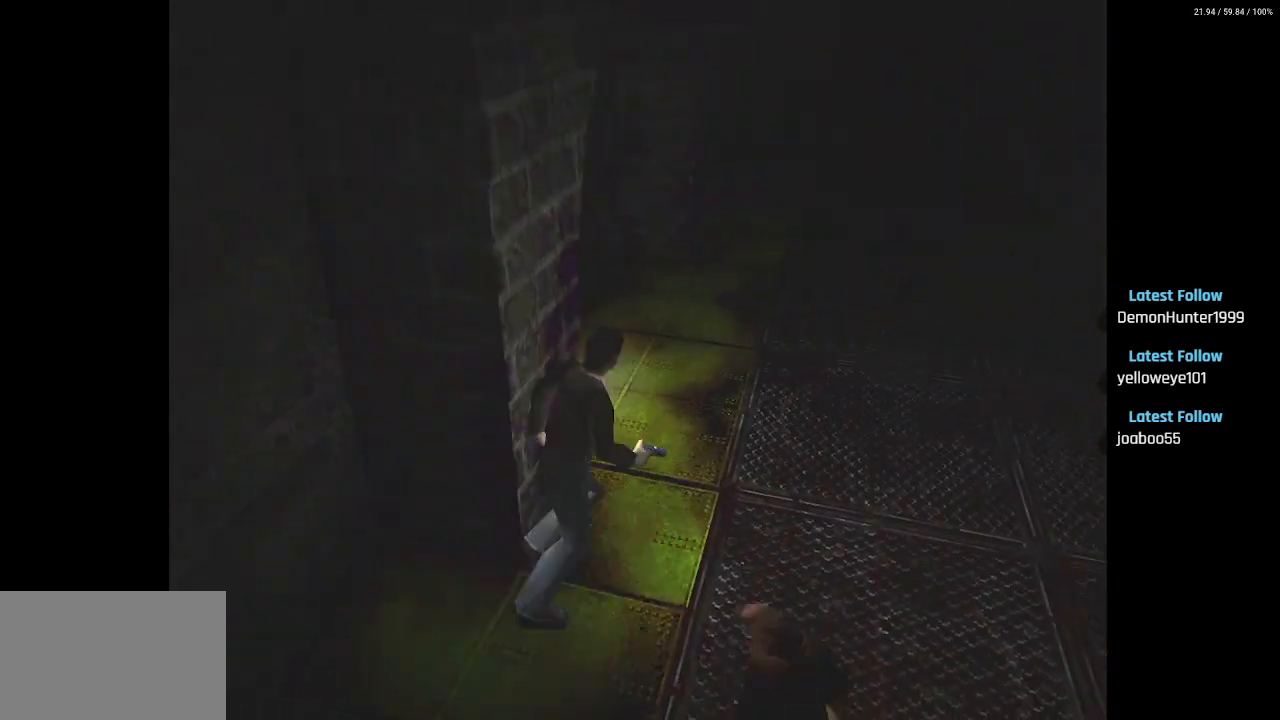
{"dt_ms": 500, "buttons": ["SQUARE", "DPAD_UP"], "left_stick": "center", "right_stick": "center", "events": [[67, "DPAD_LEFT", "down"], [217, "DPAD_LEFT", "up"]]}
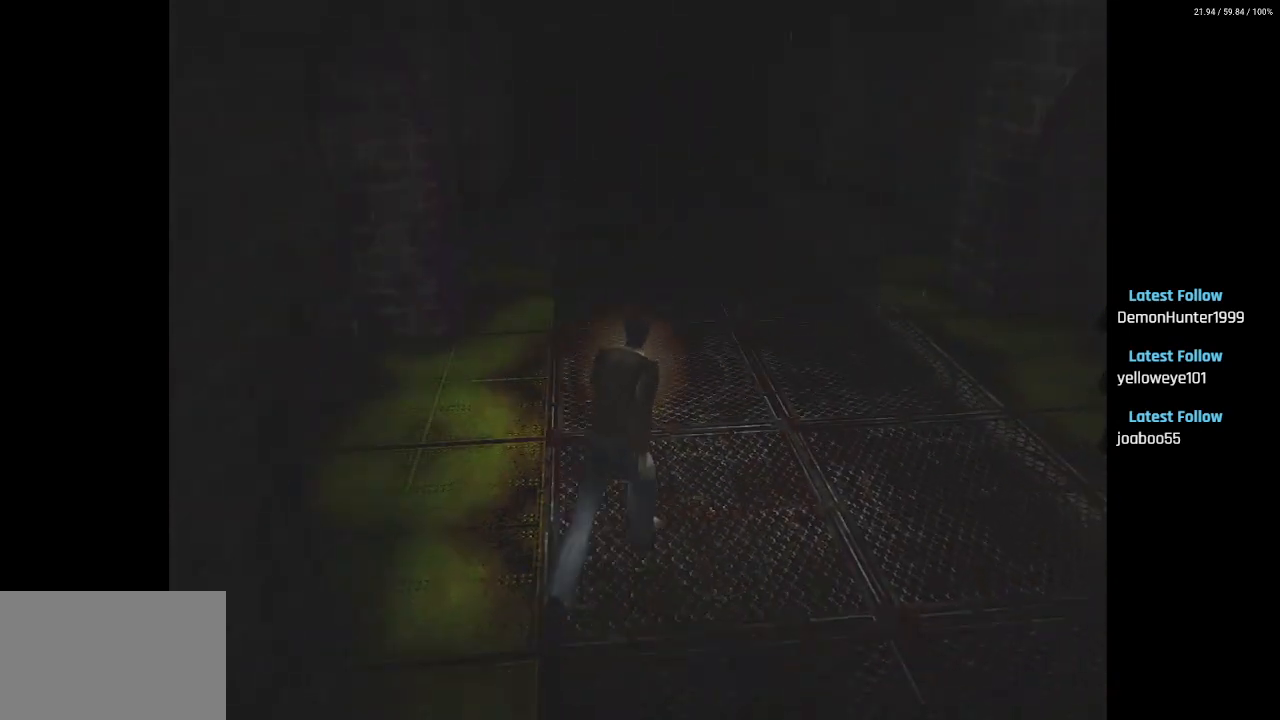
{"dt_ms": 500, "buttons": ["SQUARE", "DPAD_UP"], "left_stick": "center", "right_stick": "center", "events": []}
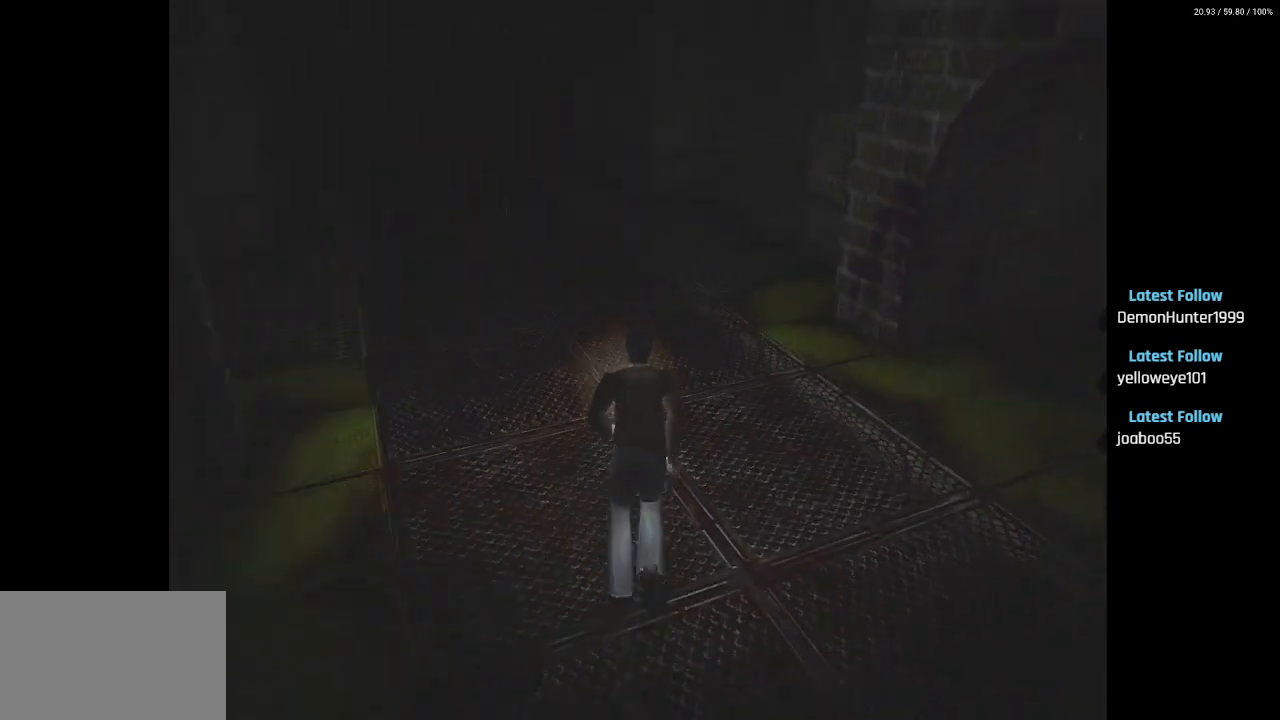
{"dt_ms": 500, "buttons": ["SQUARE", "DPAD_UP"], "left_stick": "center", "right_stick": "center", "events": [[150, "DPAD_LEFT", "down"], [383, "DPAD_LEFT", "up"]]}
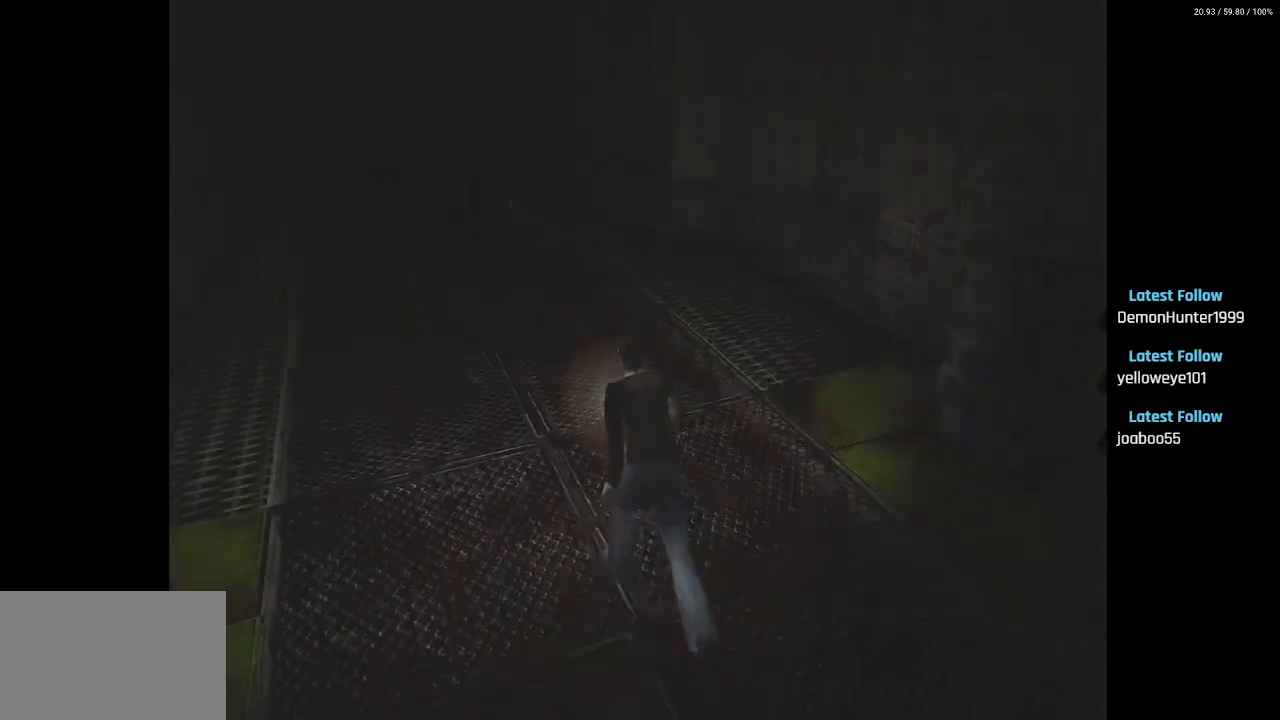
{"dt_ms": 500, "buttons": [], "left_stick": "center", "right_stick": "center", "events": [[83, "DPAD_UP", "up"], [83, "SQUARE", "up"], [167, "L1", "down"], [217, "R1", "down"], [267, "L1", "up"], [317, "R1", "up"], [350, "L1", "down"], [383, "R1", "down"], [450, "L1", "up"], [467, "R1", "up"]]}
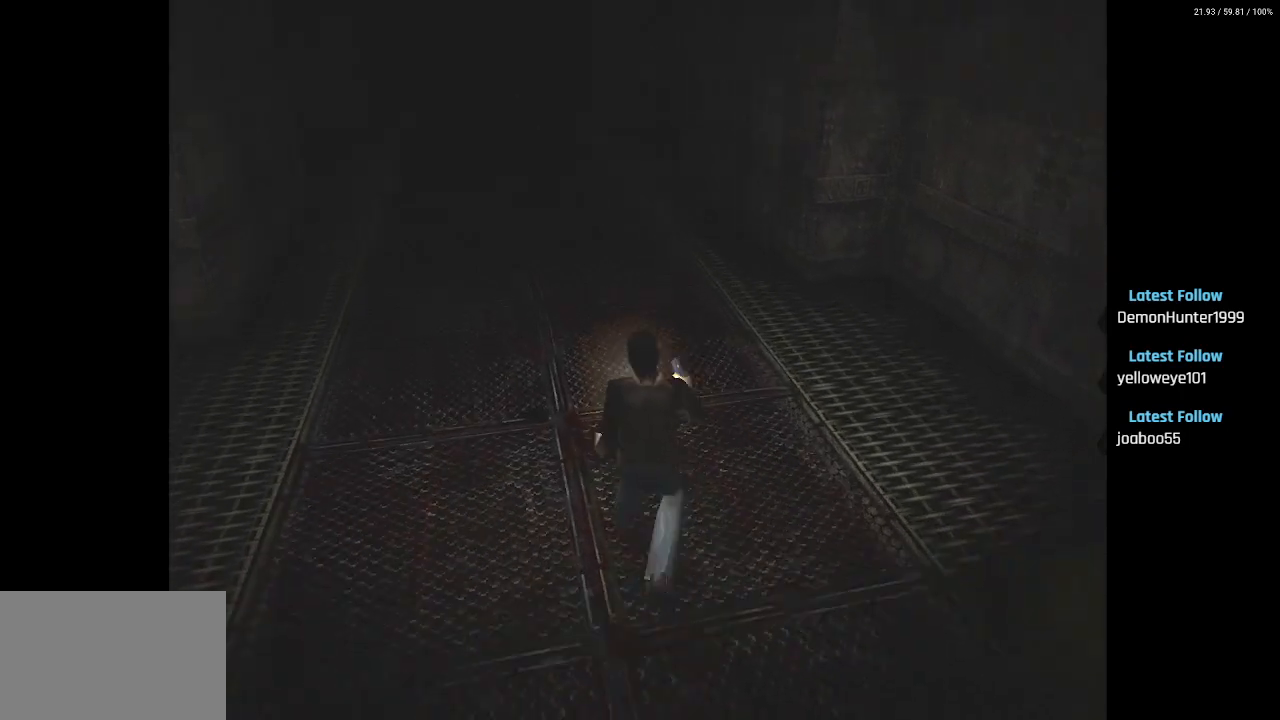
{"dt_ms": 500, "buttons": ["R1"], "left_stick": "center", "right_stick": "center", "events": [[17, "L1", "down"], [50, "R1", "down"], [117, "L1", "up"], [133, "R1", "up"], [183, "L1", "down"], [183, "R1", "down"], [283, "L1", "up"], [283, "R1", "up"], [350, "L1", "down"], [350, "R1", "down"], [433, "R1", "up"], [450, "L1", "up"], [500, "R1", "down"]]}
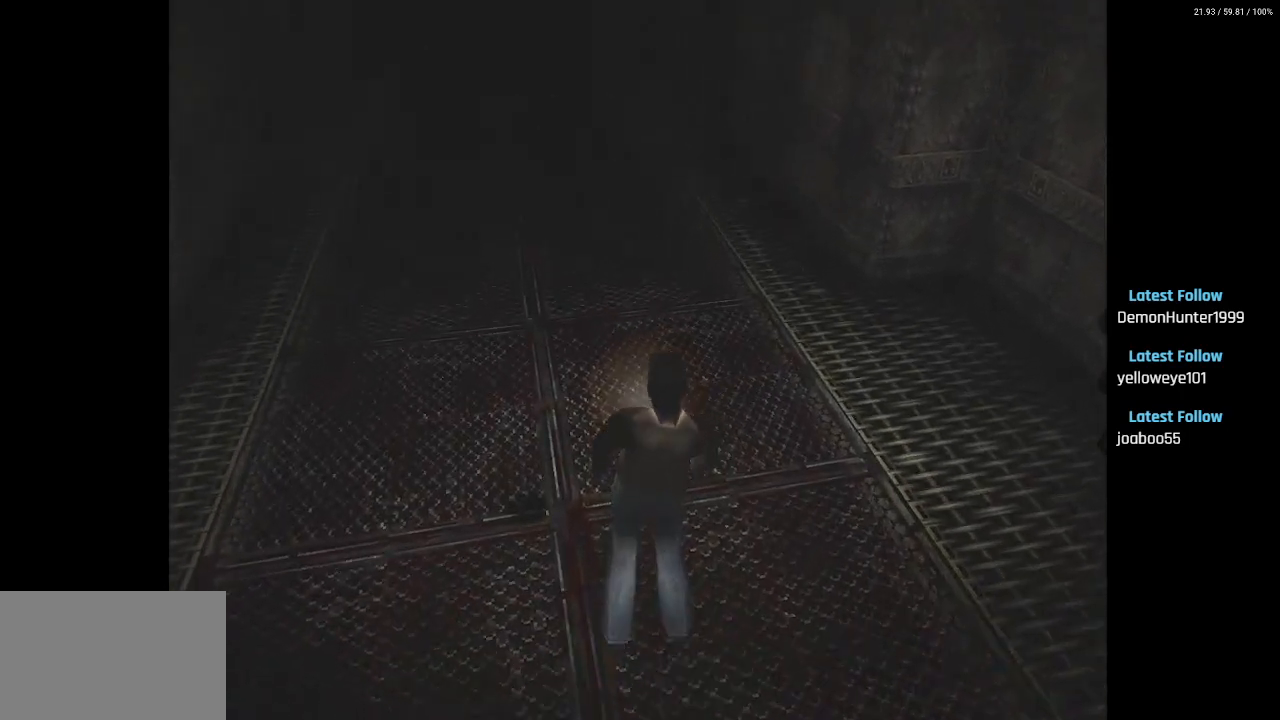
{"dt_ms": 500, "buttons": [], "left_stick": "center", "right_stick": "center", "events": [[17, "L1", "down"], [100, "L1", "up"], [100, "R1", "up"], [150, "R1", "down"], [183, "L1", "down"], [250, "R1", "up"], [267, "L1", "up"], [333, "R1", "down"], [400, "R1", "up"]]}
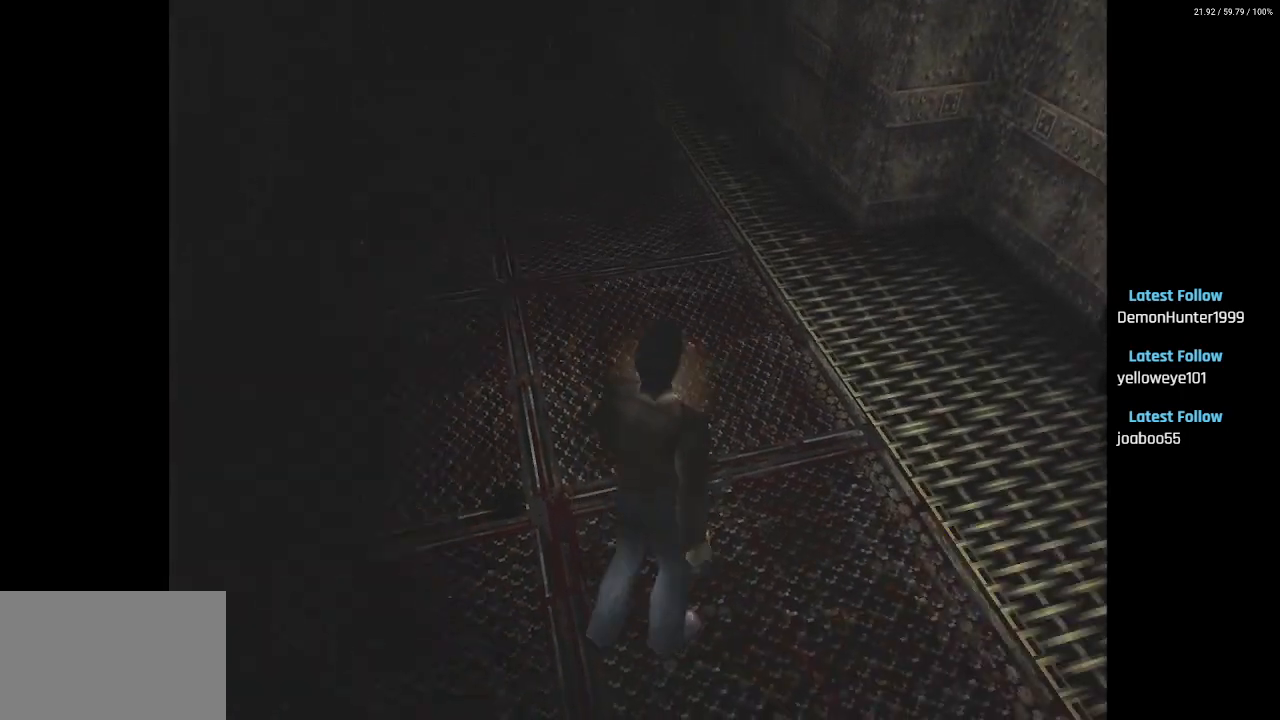
{"dt_ms": 500, "buttons": ["L2", "R2"], "left_stick": "center", "right_stick": "center", "events": [[283, "L2", "down"], [317, "R2", "down"]]}
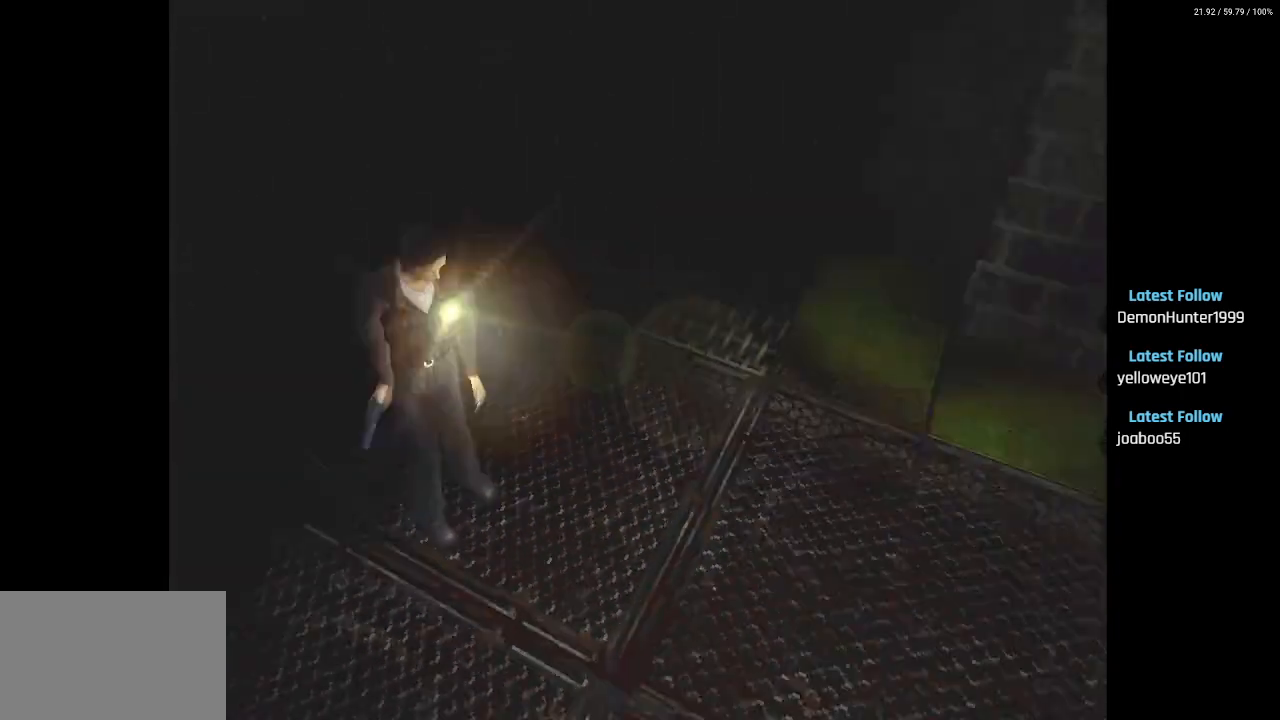
{"dt_ms": 500, "buttons": ["CROSS", "L2", "R2", "DPAD_DOWN"], "left_stick": "center", "right_stick": "center", "events": [[150, "DPAD_DOWN", "down"], [467, "CROSS", "down"]]}
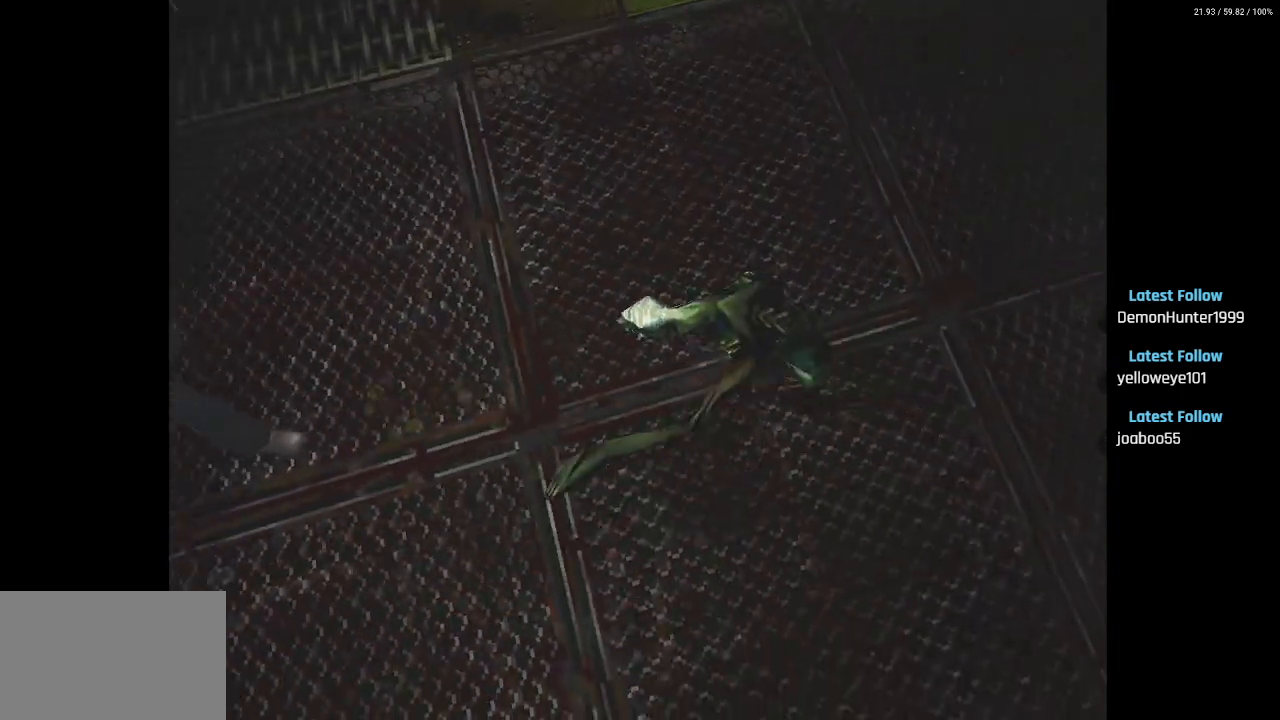
{"dt_ms": 500, "buttons": ["CROSS", "L2", "R2", "DPAD_DOWN"], "left_stick": "center", "right_stick": "center", "events": [[67, "CROSS", "up"], [133, "CROSS", "down"], [233, "CROSS", "up"], [317, "CROSS", "down"], [400, "CROSS", "up"], [500, "CROSS", "down"]]}
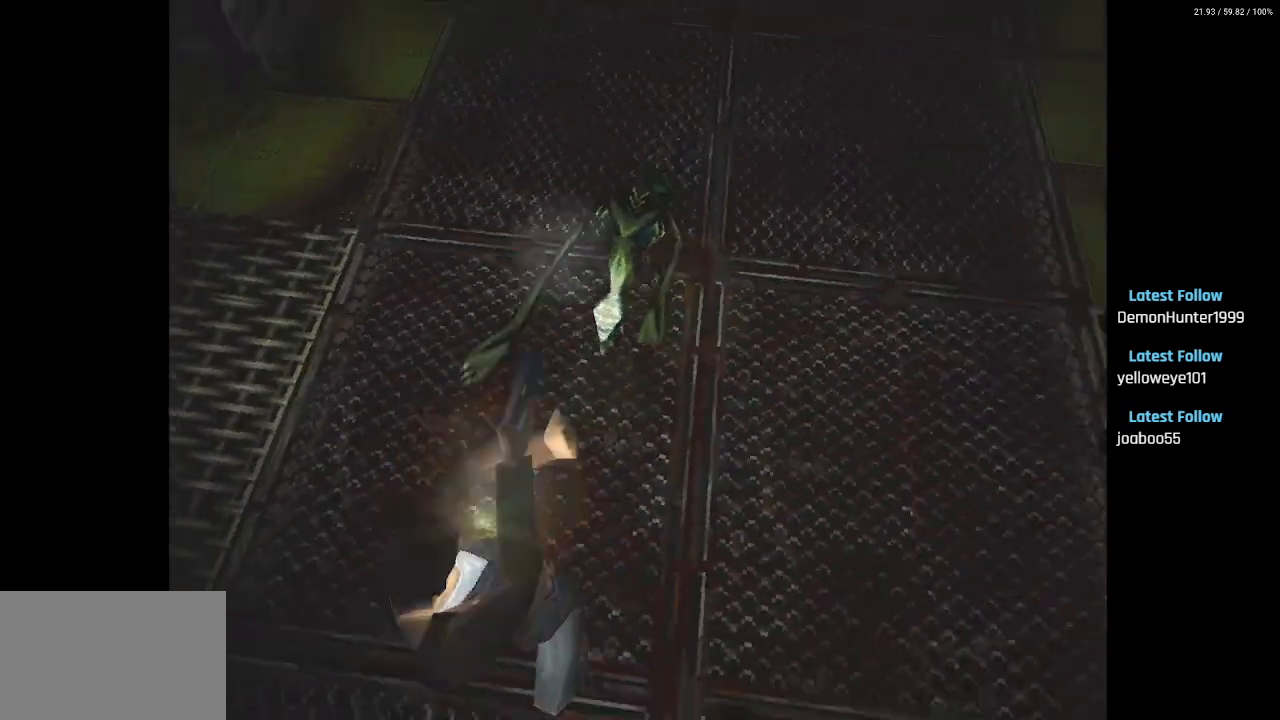
{"dt_ms": 500, "buttons": ["L2", "R2", "DPAD_DOWN"], "left_stick": "center", "right_stick": "center", "events": [[83, "CROSS", "up"], [150, "CROSS", "down"], [267, "CROSS", "up"], [333, "CROSS", "down"], [433, "CROSS", "up"]]}
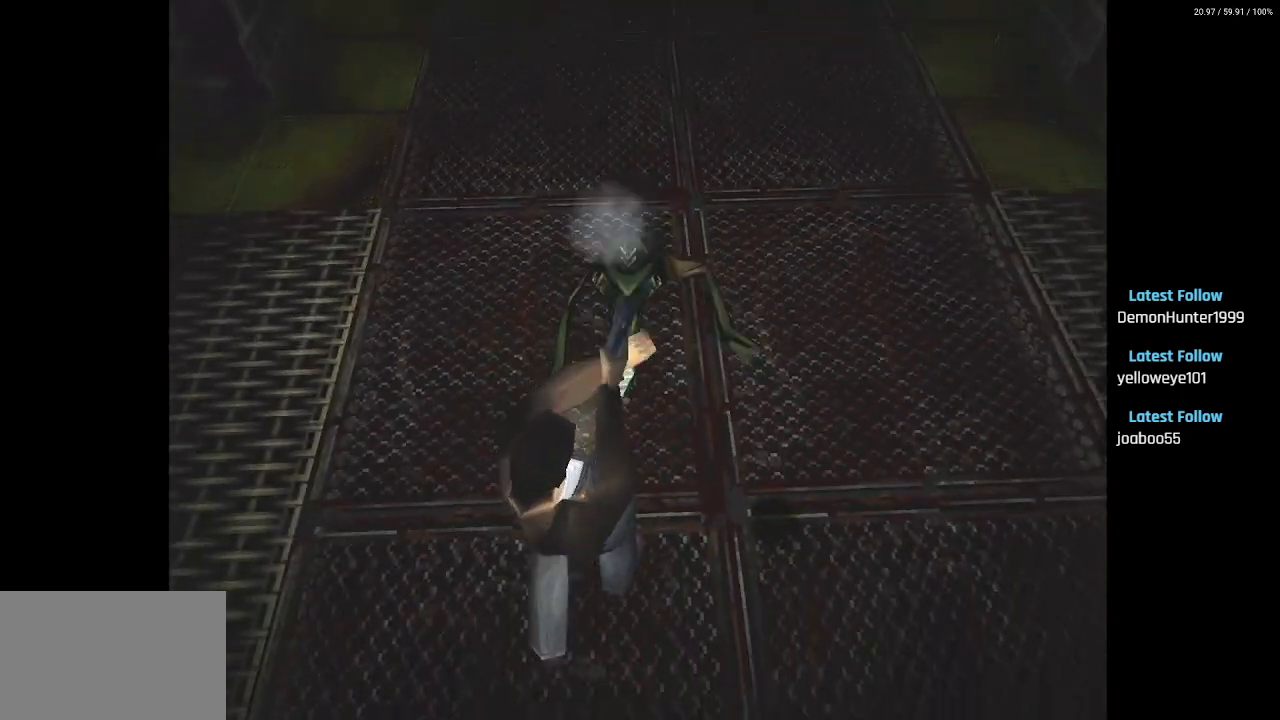
{"dt_ms": 500, "buttons": ["L2", "R2", "DPAD_DOWN"], "left_stick": "center", "right_stick": "center", "events": [[17, "CROSS", "down"], [100, "CROSS", "up"], [183, "CROSS", "down"], [300, "CROSS", "up"], [350, "CROSS", "down"], [467, "CROSS", "up"]]}
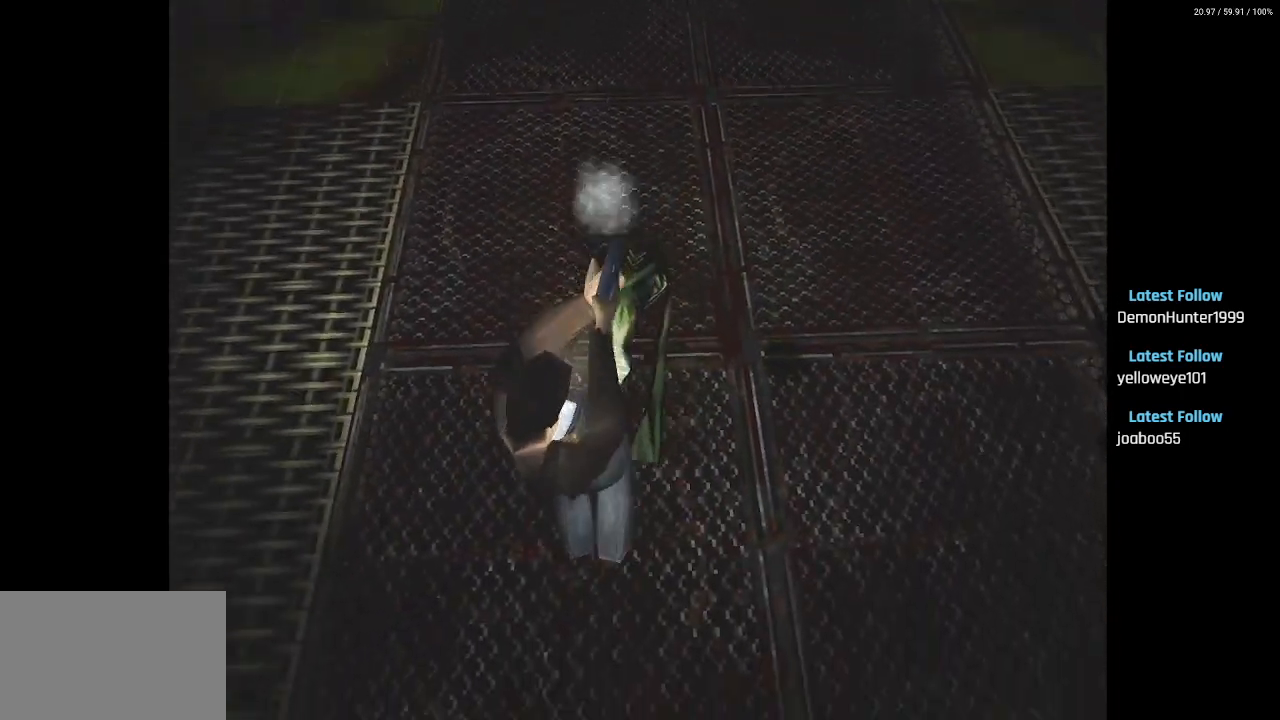
{"dt_ms": 500, "buttons": ["CROSS", "L2", "R2", "DPAD_DOWN"], "left_stick": "center", "right_stick": "center", "events": [[50, "CROSS", "down"], [167, "CROSS", "up"], [233, "CROSS", "down"], [333, "CROSS", "up"], [417, "CROSS", "down"]]}
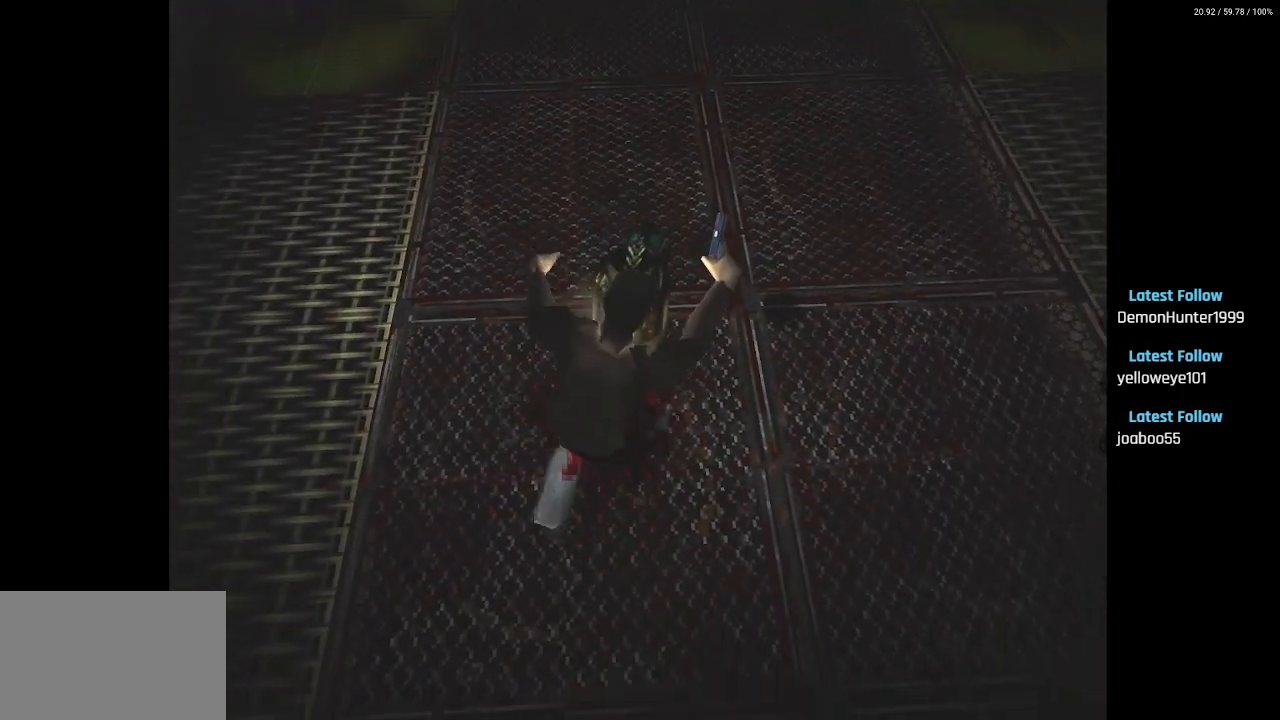
{"dt_ms": 500, "buttons": ["DPAD_DOWN"], "left_stick": "center", "right_stick": "center", "events": [[50, "CROSS", "up"], [117, "CROSS", "down"], [217, "CROSS", "up"], [467, "L2", "up"], [500, "R2", "up"]]}
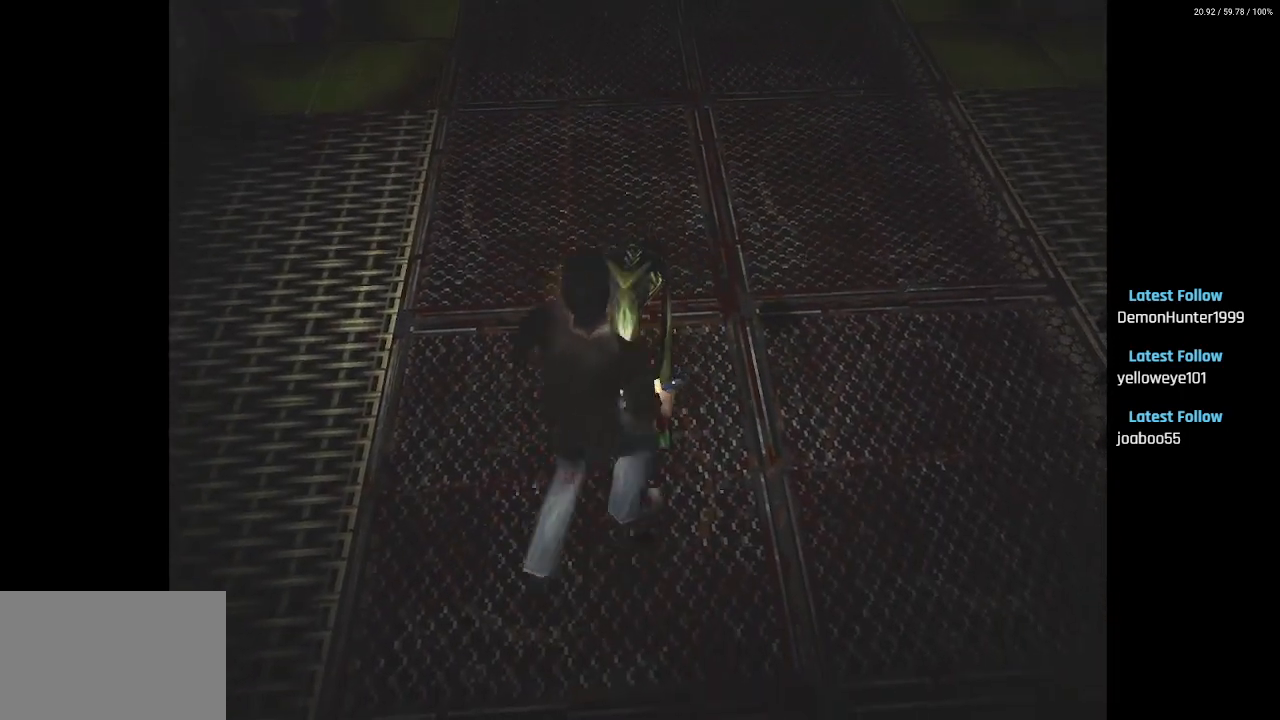
{"dt_ms": 500, "buttons": ["CROSS", "R1", "R2", "DPAD_DOWN"], "left_stick": "center", "right_stick": "center", "events": [[50, "R2", "down"], [133, "CROSS", "down"], [133, "R1", "down"], [383, "CROSS", "up"], [483, "CROSS", "down"]]}
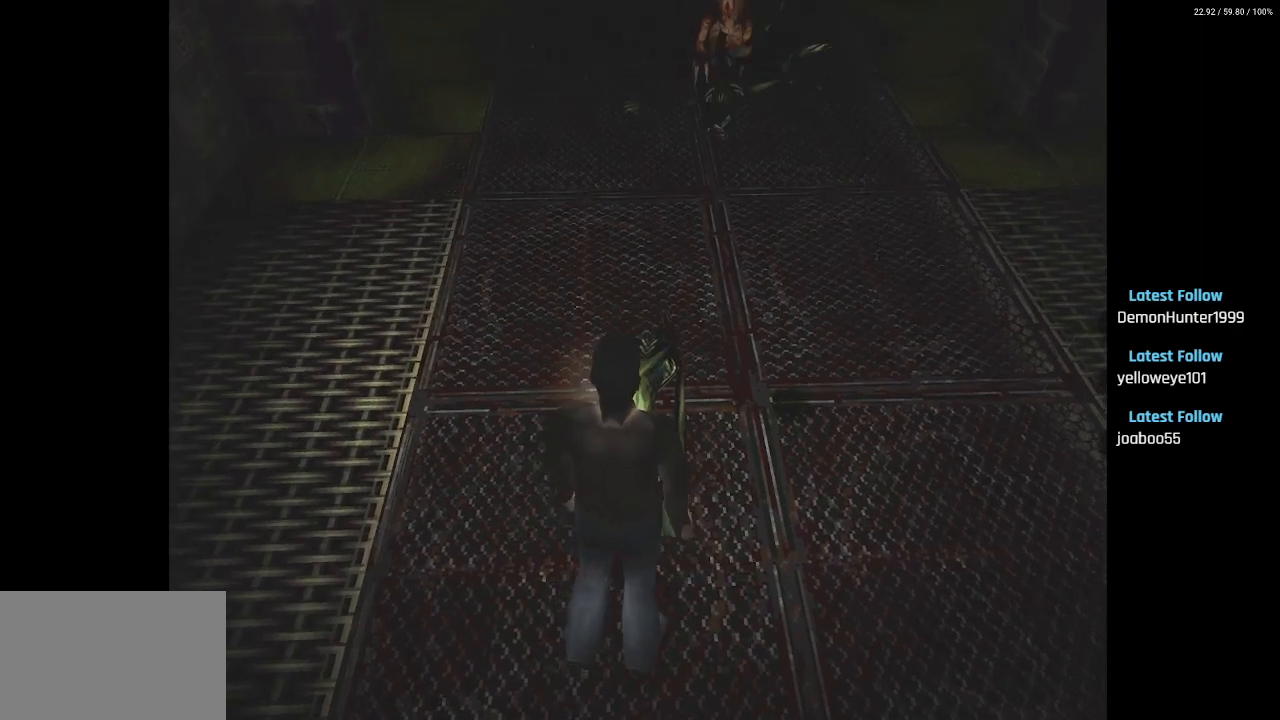
{"dt_ms": 500, "buttons": ["R2", "DPAD_DOWN"], "left_stick": "center", "right_stick": "center", "events": [[83, "CROSS", "up"], [167, "CROSS", "down"], [283, "CROSS", "up"], [350, "CROSS", "down"], [450, "CROSS", "up"], [467, "R1", "up"]]}
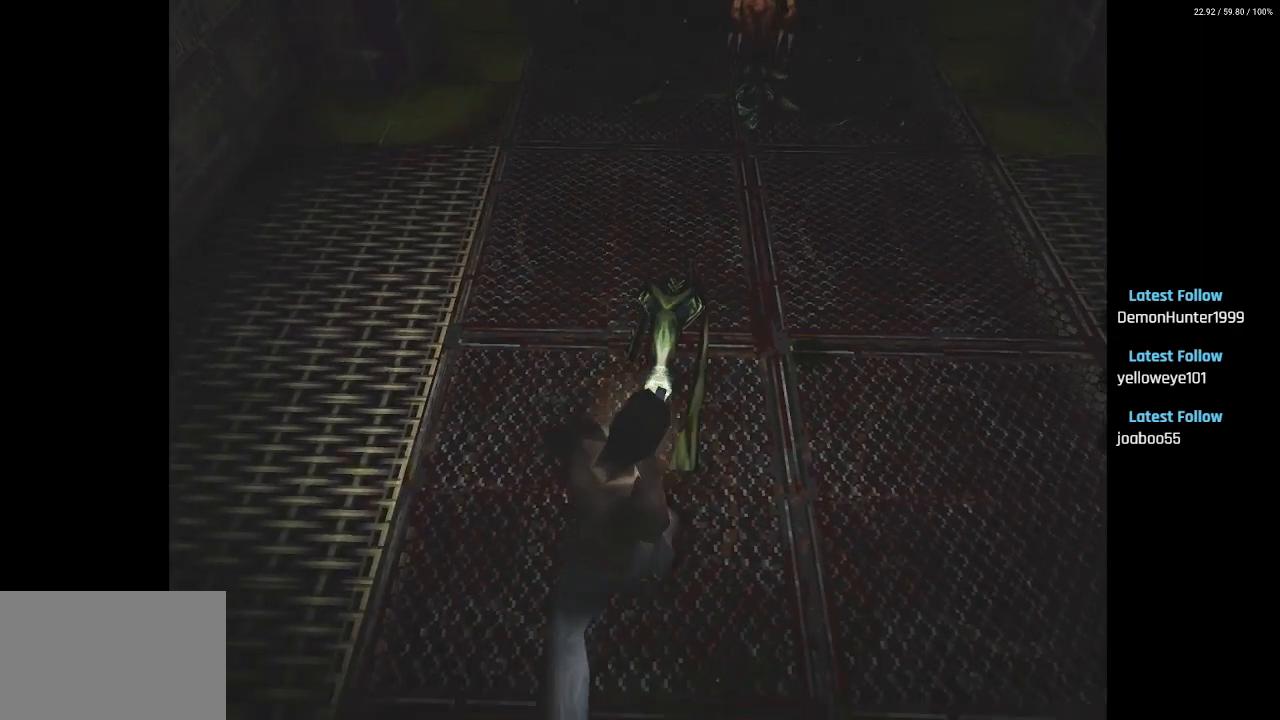
{"dt_ms": 500, "buttons": ["R2", "DPAD_DOWN"], "left_stick": "center", "right_stick": "center"}
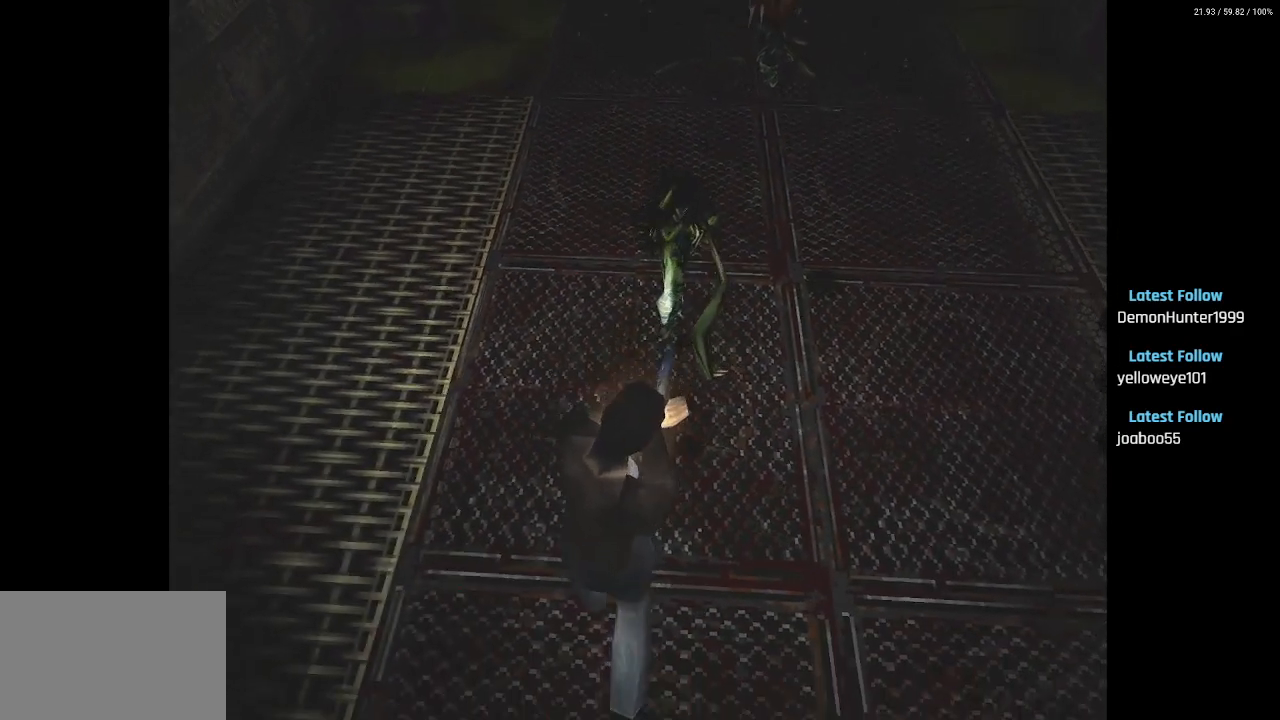
{"dt_ms": 1000, "buttons": [], "left_stick": "center", "right_stick": "center"}